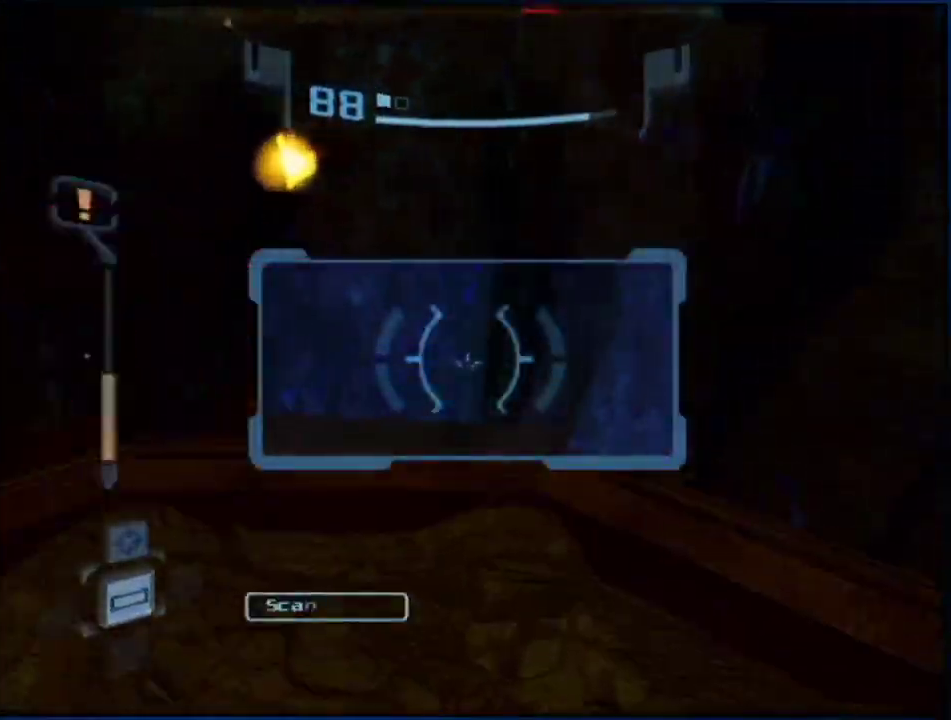
Gameplay with a controller (Nintendo layout); each line is a JSON object with the inputs held at the frame after it. "events" lists button and stick changes between this image and that frame as [ms after this image, input, new state], when the widget could be followed in between. Not read: L3 R3.
{"buttons": ["L1"], "left_stick": "up-right", "right_stick": "center", "events": [[183, "left_stick", "up-right"]]}
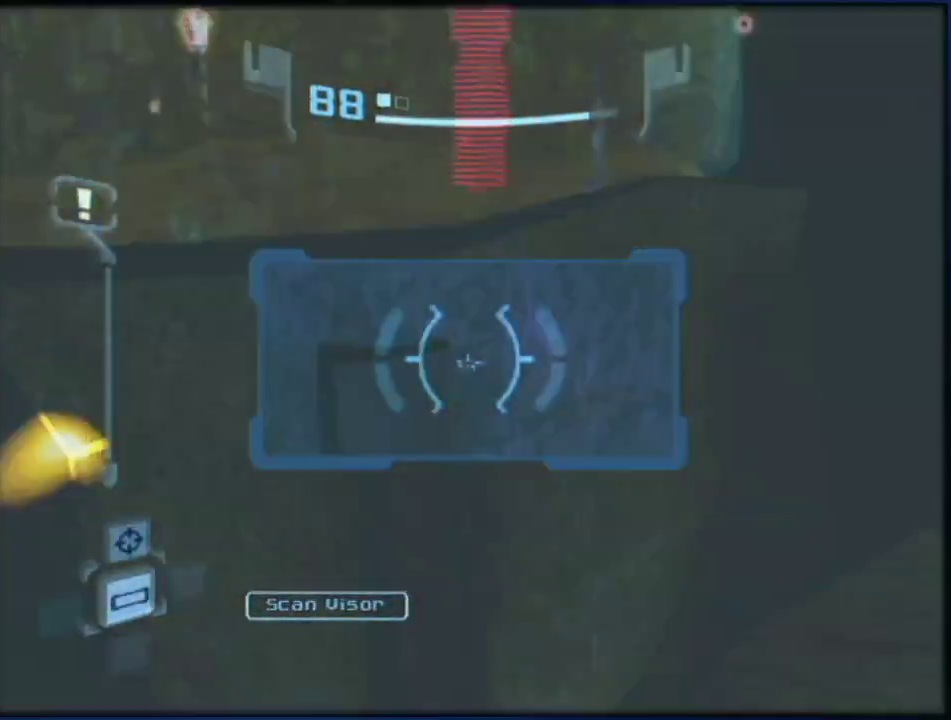
{"buttons": ["L1"], "left_stick": "down-right", "right_stick": "center", "events": [[100, "left_stick", "up"], [500, "left_stick", "down-right"]]}
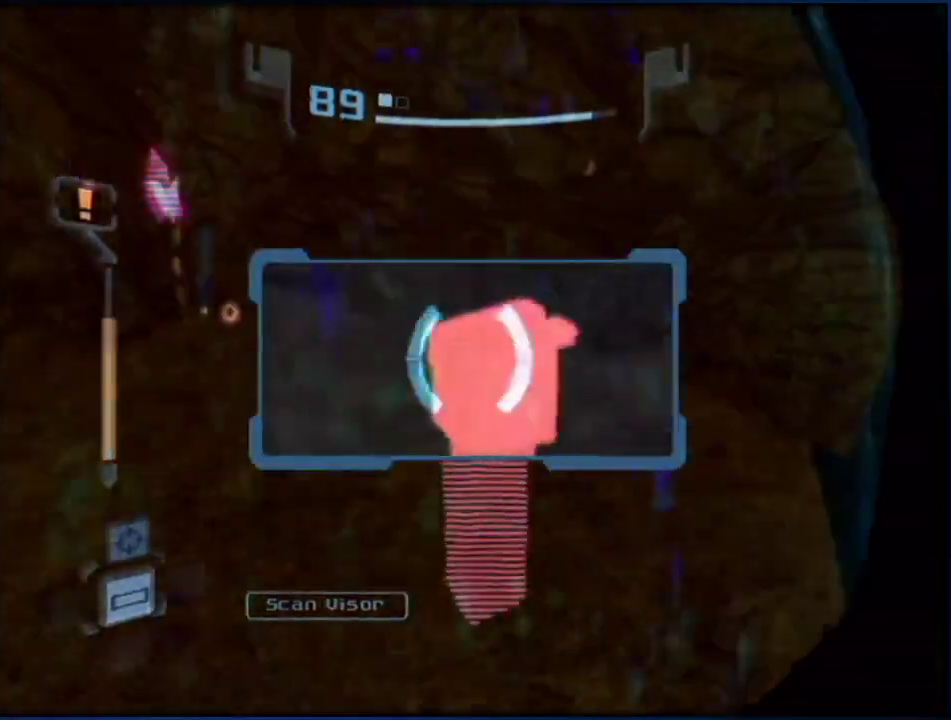
{"buttons": ["L1"], "left_stick": "down-right", "right_stick": "center", "events": []}
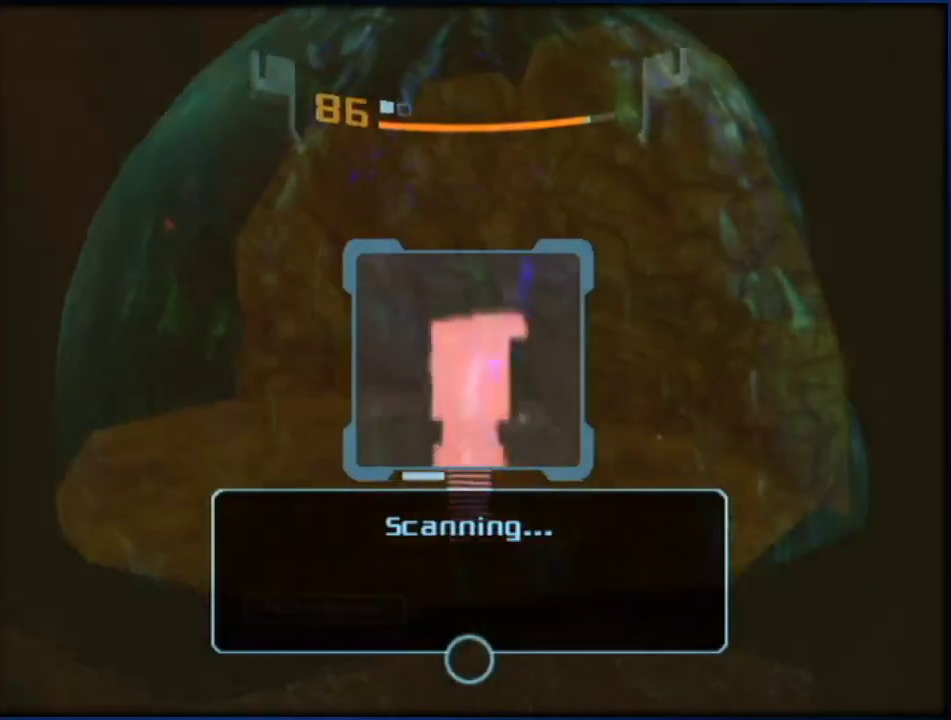
{"buttons": ["L1"], "left_stick": "down-right", "right_stick": "center", "events": []}
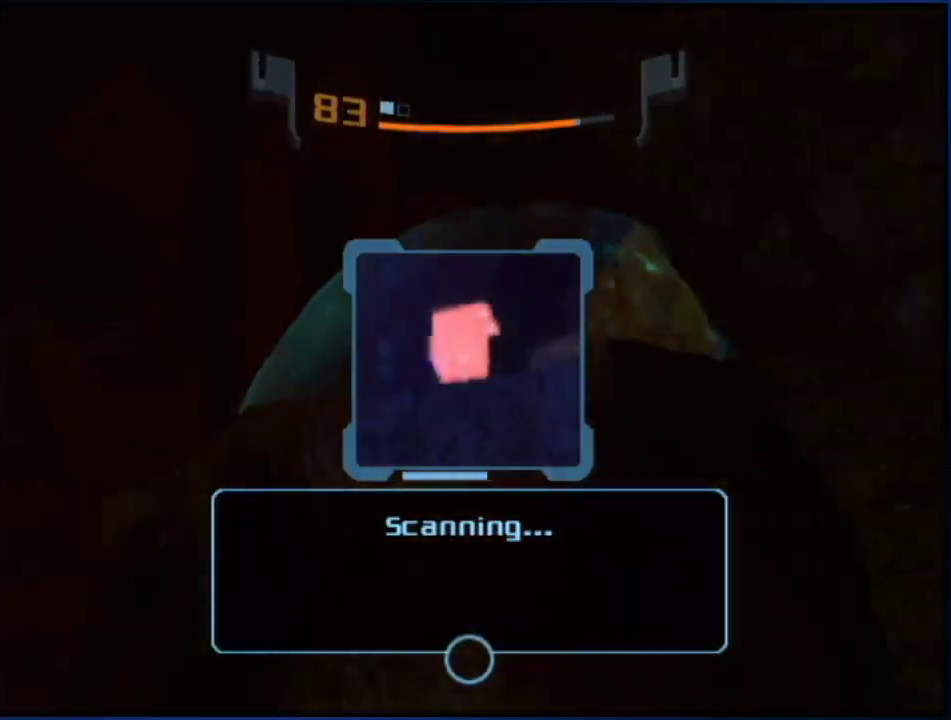
{"buttons": ["L1"], "left_stick": "down-right", "right_stick": "center", "events": []}
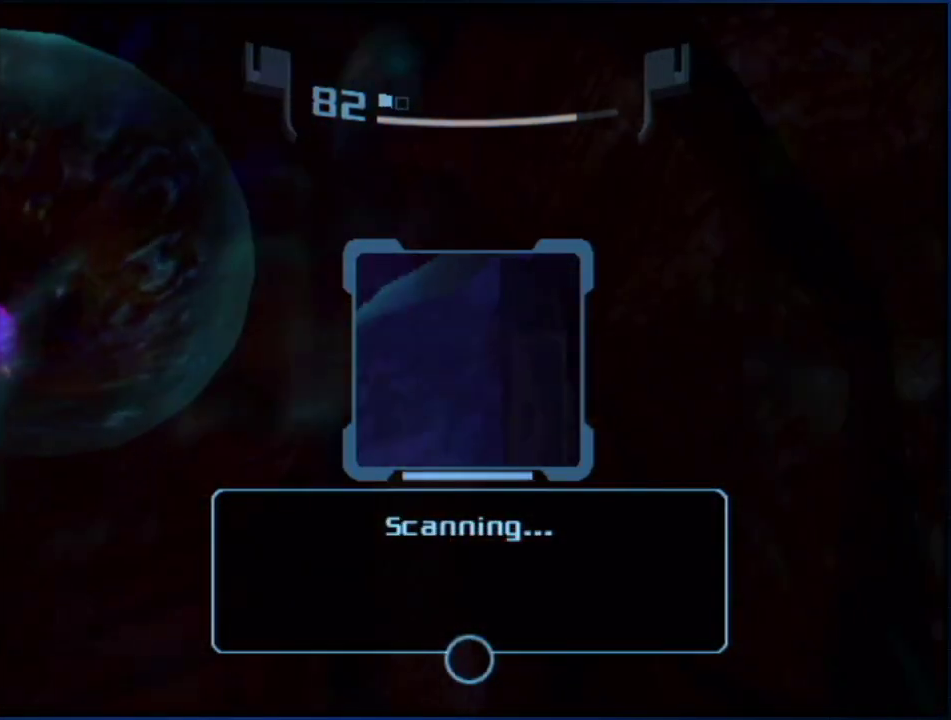
{"buttons": [], "left_stick": "down-right", "right_stick": "center", "events": [[200, "A", "down"], [200, "L1", "up"], [250, "A", "up"], [417, "A", "down"], [500, "A", "up"]]}
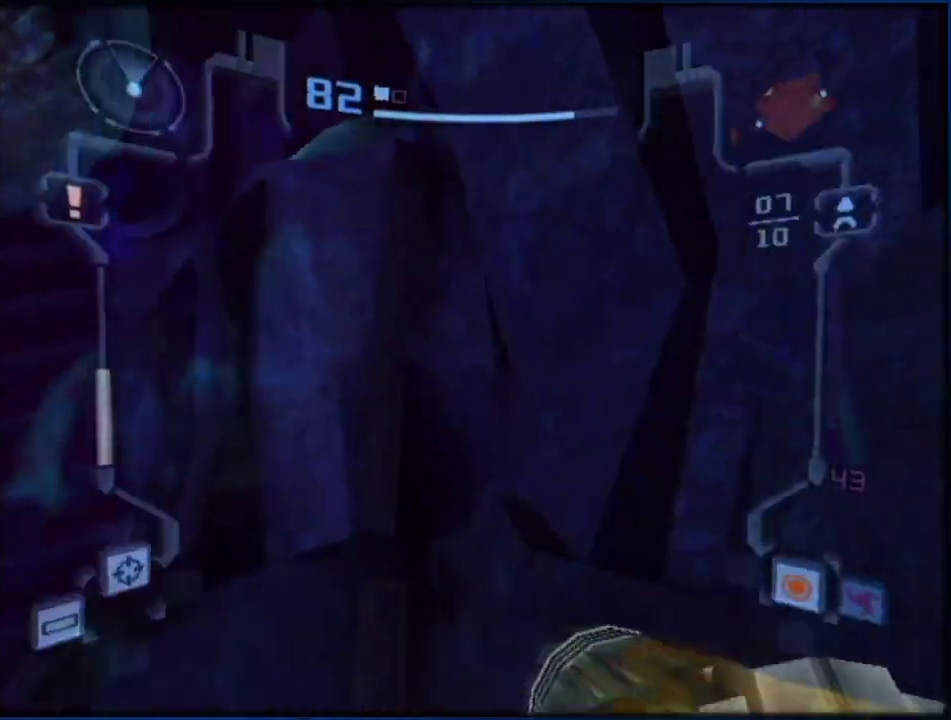
{"buttons": [], "left_stick": "right", "right_stick": "center", "events": [[33, "left_stick", "right"], [317, "left_stick", "center"], [400, "left_stick", "up-right"], [450, "left_stick", "right"]]}
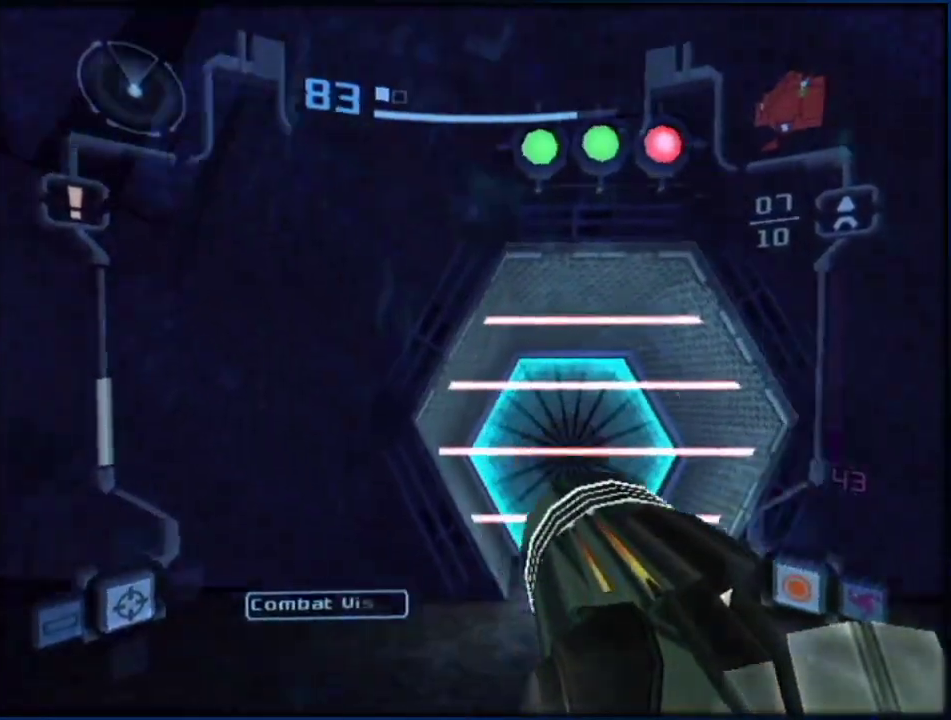
{"buttons": ["HOME"], "left_stick": "up", "right_stick": "center", "events": [[33, "left_stick", "center"], [217, "left_stick", "up-left"], [283, "left_stick", "center"], [383, "HOME", "down"], [400, "left_stick", "up"], [433, "HOME", "up"], [483, "HOME", "down"]]}
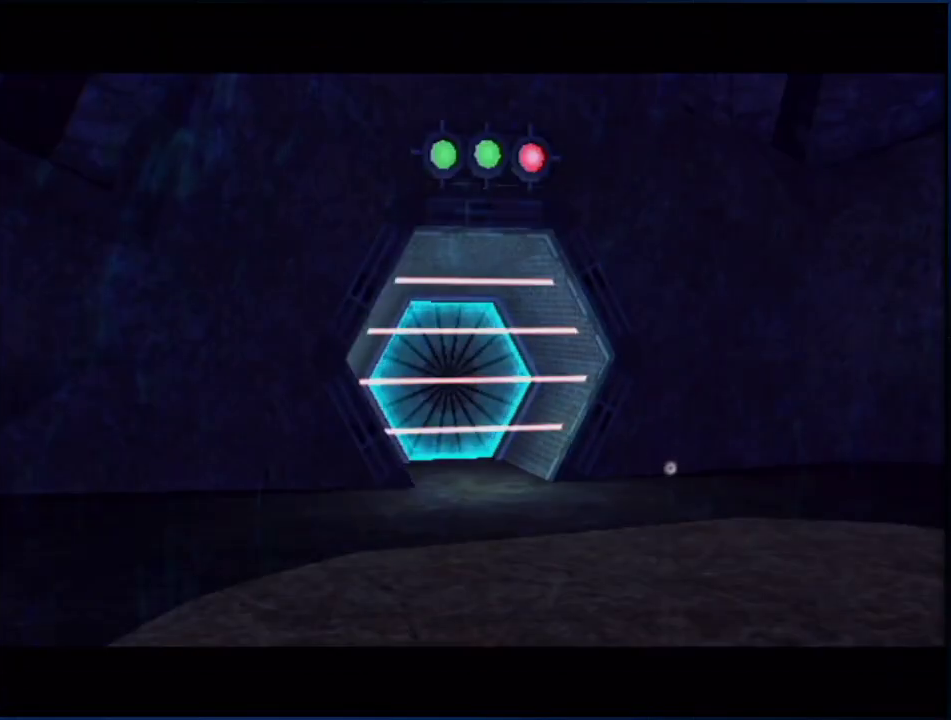
{"buttons": ["A"], "left_stick": "up", "right_stick": "center", "events": [[67, "HOME", "up"], [250, "A", "down"]]}
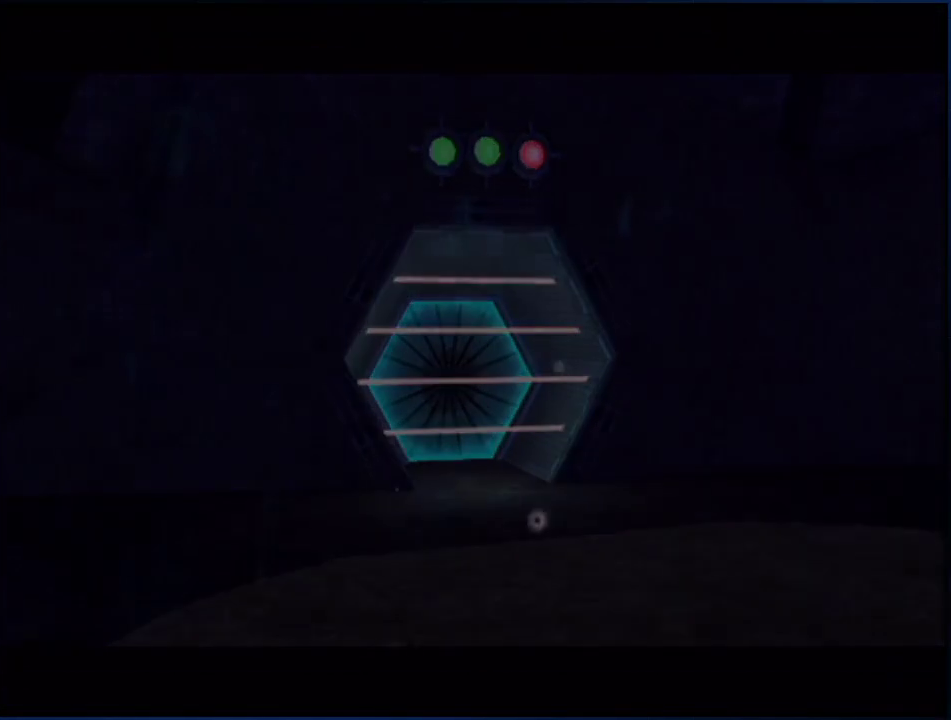
{"buttons": ["A"], "left_stick": "up", "right_stick": "center"}
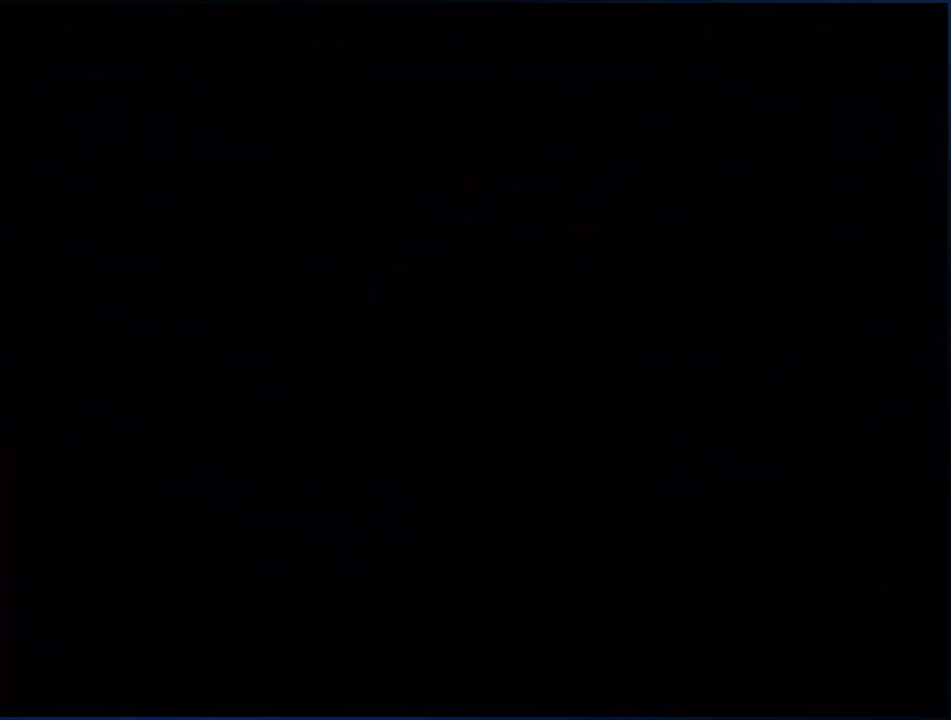
{"buttons": ["A"], "left_stick": "up", "right_stick": "center"}
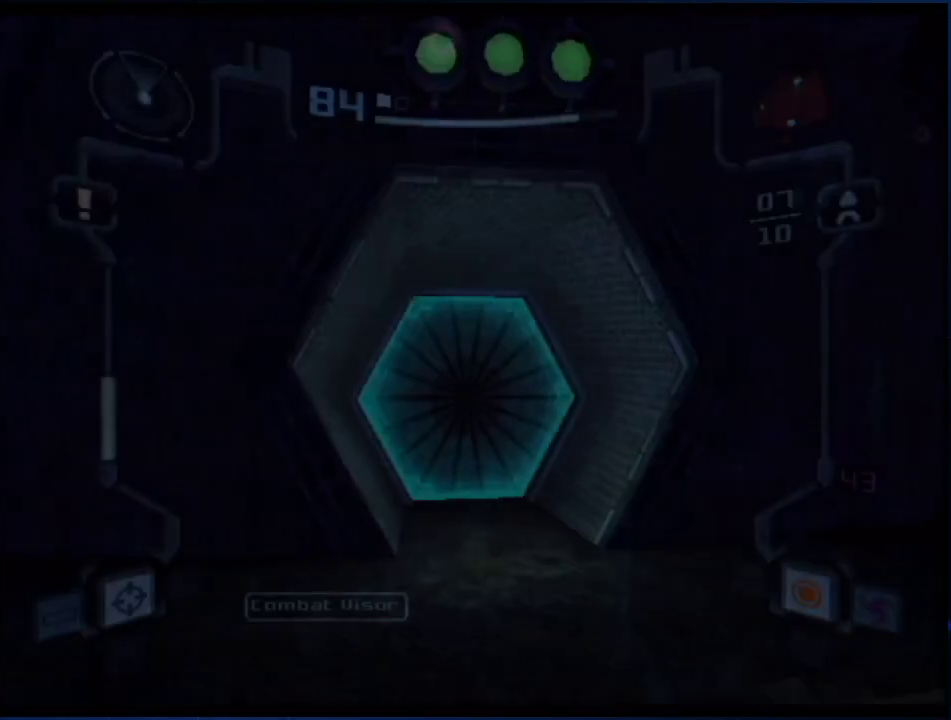
{"buttons": ["A"], "left_stick": "up-left", "right_stick": "center", "events": [[17, "A", "up"], [83, "A", "down"], [150, "A", "up"], [217, "A", "down"], [267, "A", "up"], [333, "A", "down"], [383, "A", "up"], [433, "A", "down"], [433, "left_stick", "up-left"]]}
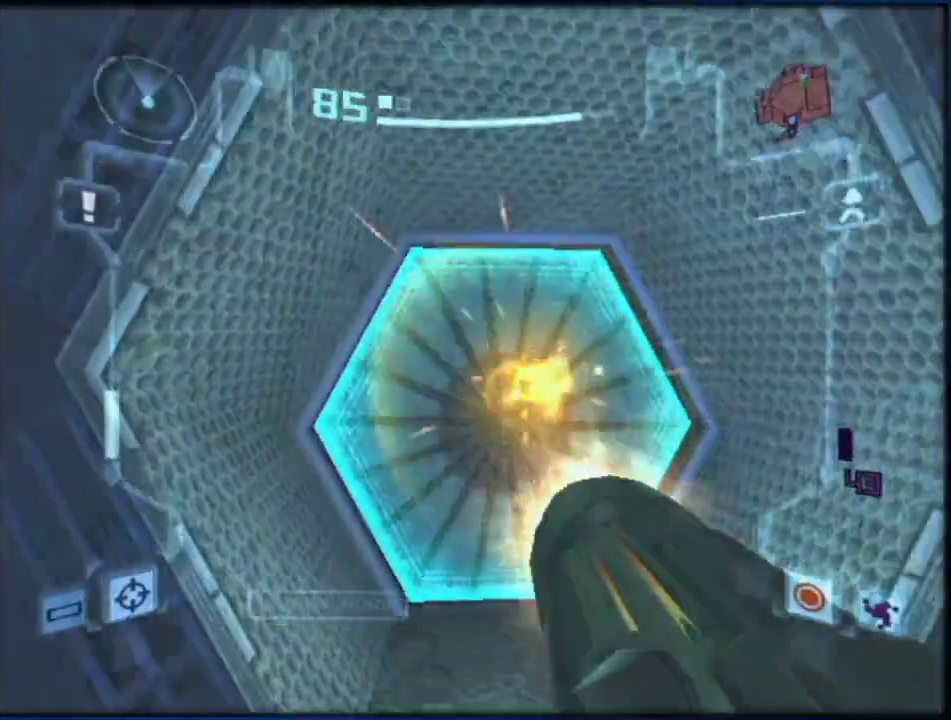
{"buttons": ["L1"], "left_stick": "up-right", "right_stick": "center", "events": [[17, "A", "up"], [133, "left_stick", "center"], [183, "L1", "down"], [200, "left_stick", "up-right"]]}
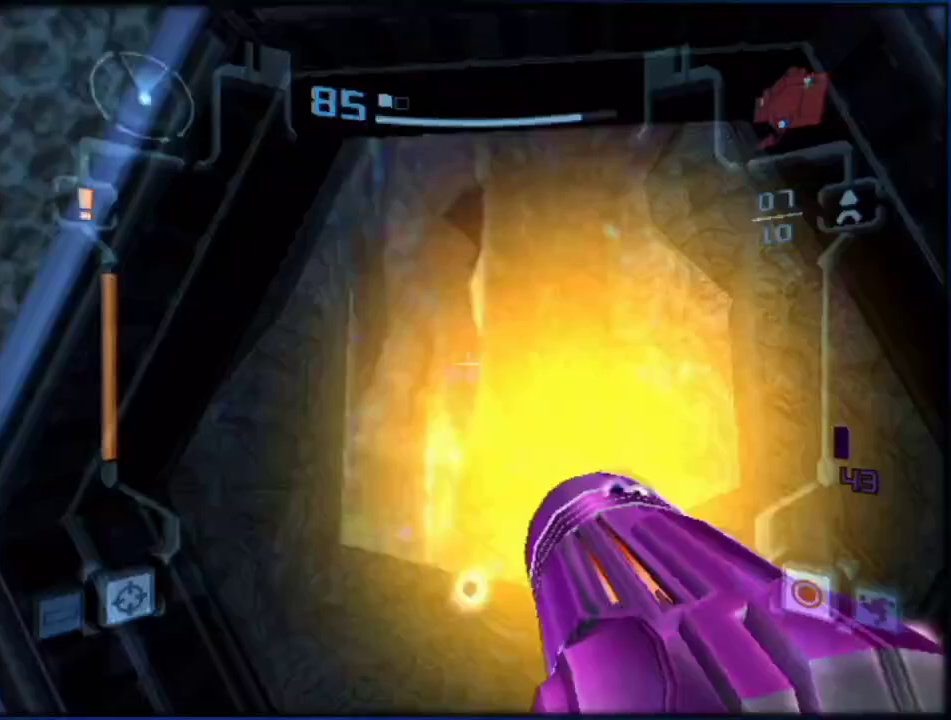
{"buttons": ["B"], "left_stick": "up", "right_stick": "center", "events": [[17, "B", "down"], [83, "B", "up"], [100, "left_stick", "up"], [133, "X", "down"], [300, "X", "up"], [400, "L1", "up"], [483, "B", "down"]]}
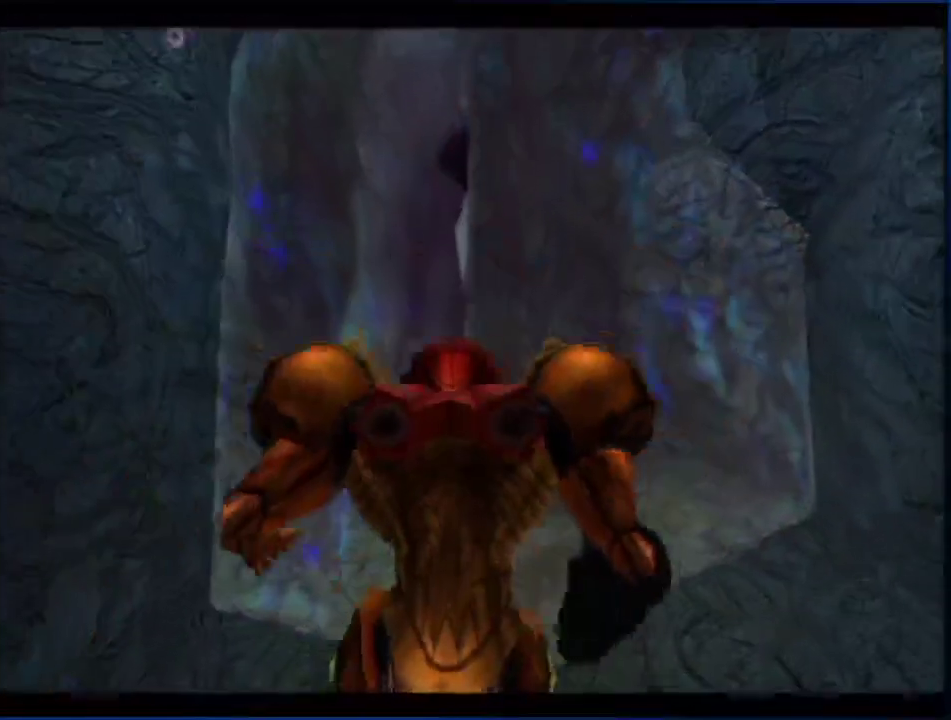
{"buttons": [], "left_stick": "up", "right_stick": "center", "events": [[183, "B", "up"]]}
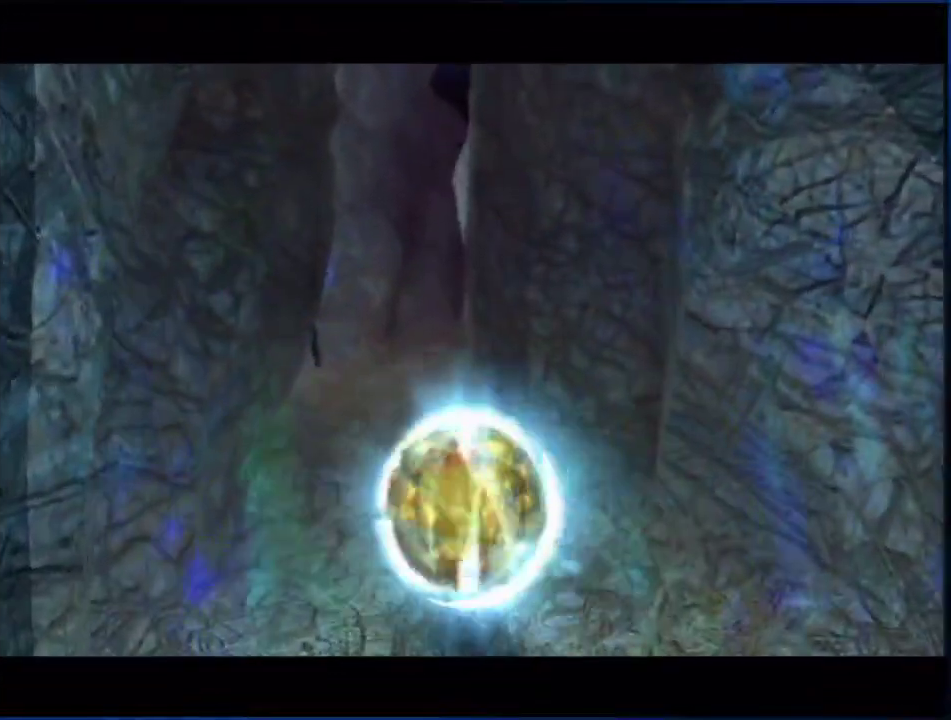
{"buttons": ["B"], "left_stick": "up-right", "right_stick": "center", "events": [[117, "B", "down"], [117, "left_stick", "up-left"], [483, "left_stick", "up-right"]]}
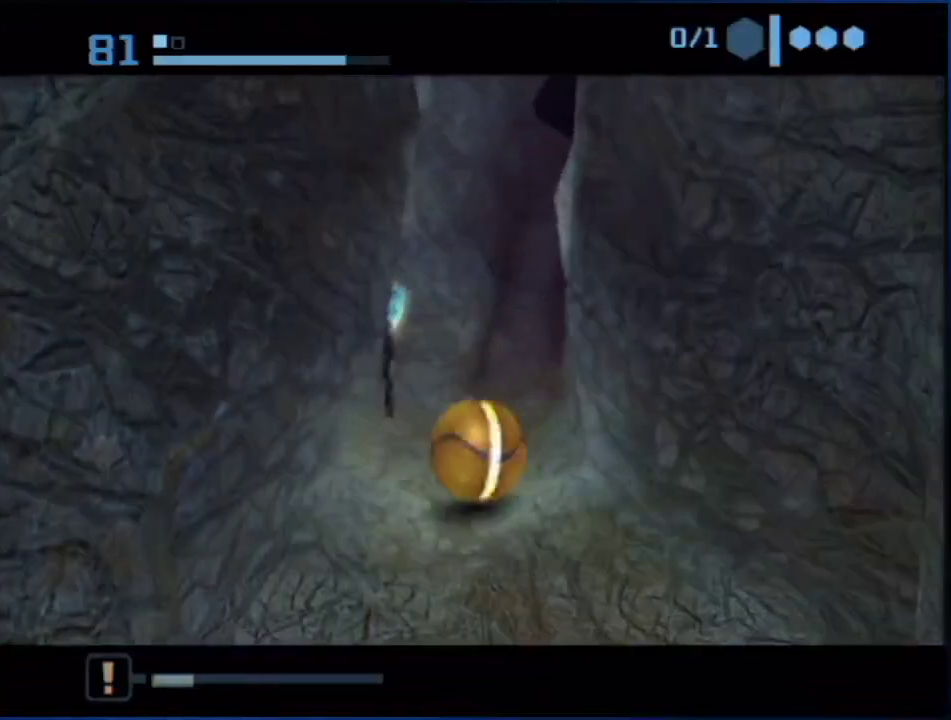
{"buttons": ["B"], "left_stick": "up-right", "right_stick": "center", "events": [[133, "left_stick", "up"], [200, "left_stick", "up-right"], [283, "left_stick", "up"], [483, "left_stick", "up-right"]]}
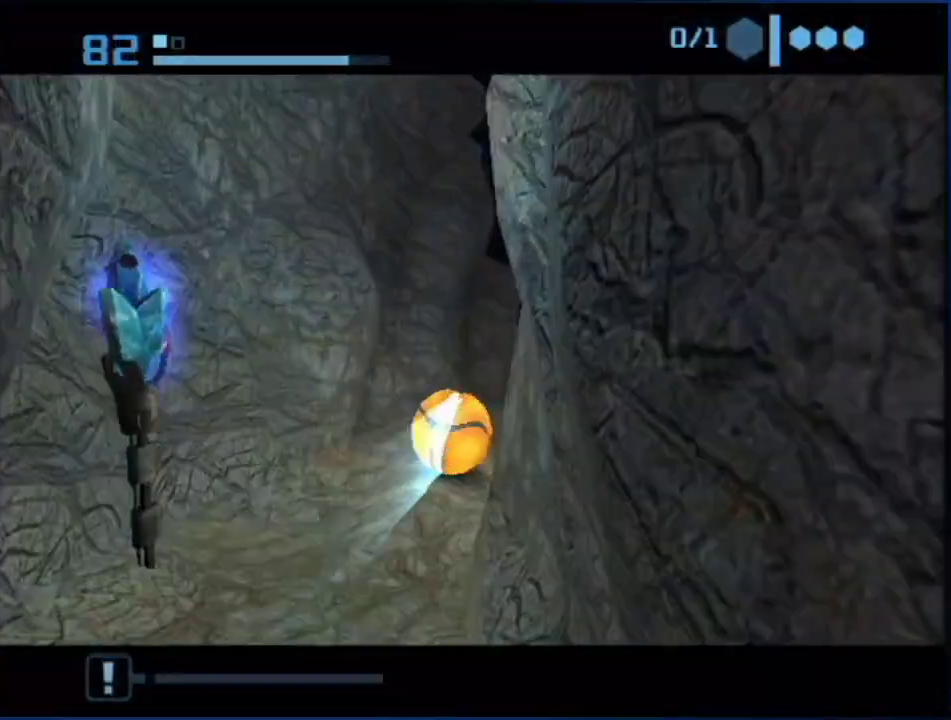
{"buttons": ["B"], "left_stick": "up-left", "right_stick": "center", "events": [[167, "left_stick", "up"], [433, "left_stick", "up-left"]]}
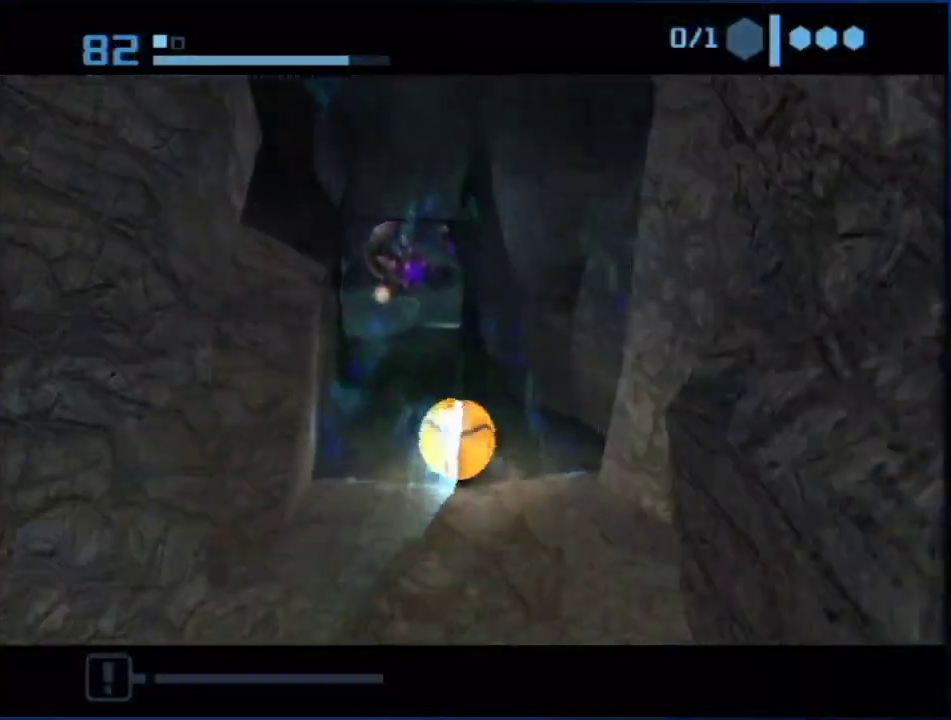
{"buttons": [], "left_stick": "up", "right_stick": "center"}
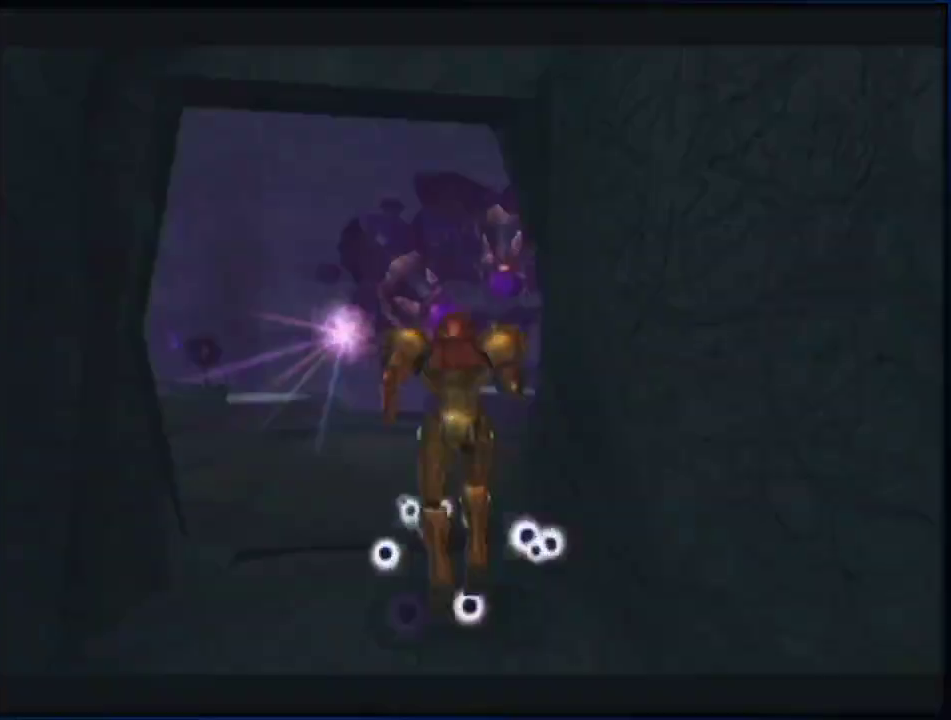
{"buttons": [], "left_stick": "up", "right_stick": "center"}
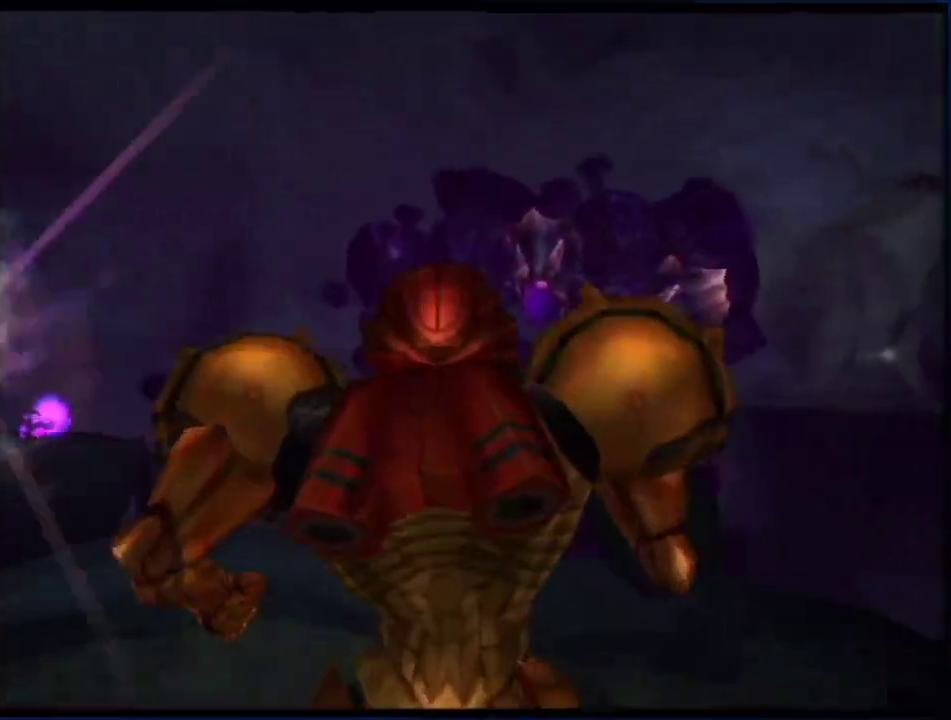
{"buttons": [], "left_stick": "up-left", "right_stick": "center", "events": [[133, "DPAD_LEFT", "down"], [133, "left_stick", "up-left"], [267, "DPAD_LEFT", "up"]]}
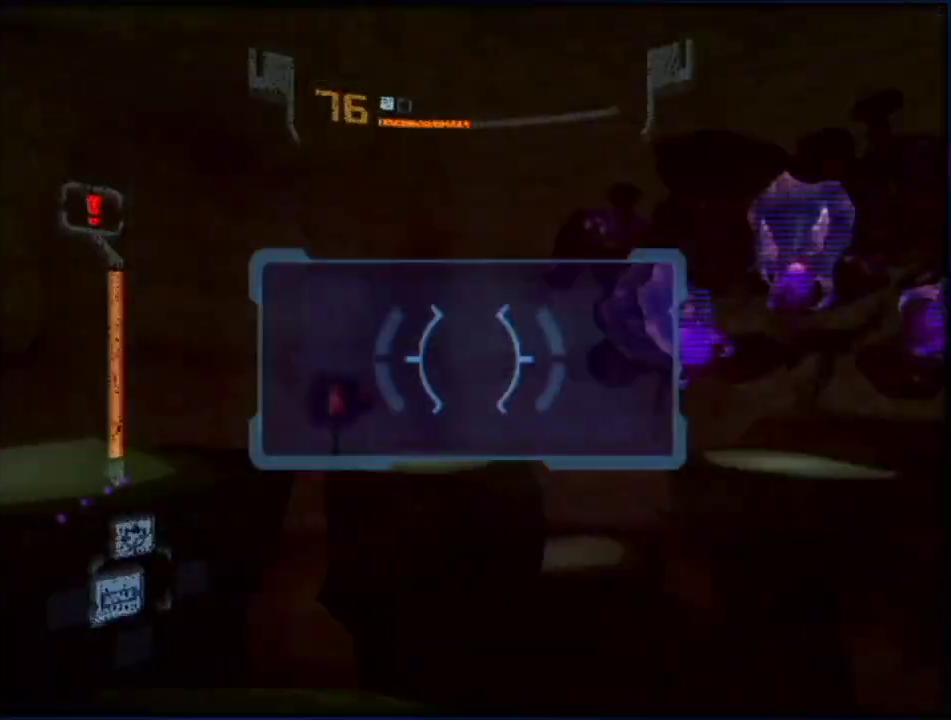
{"buttons": ["L1"], "left_stick": "up-right", "right_stick": "center", "events": [[117, "L1", "down"], [133, "left_stick", "up"], [333, "left_stick", "up-right"]]}
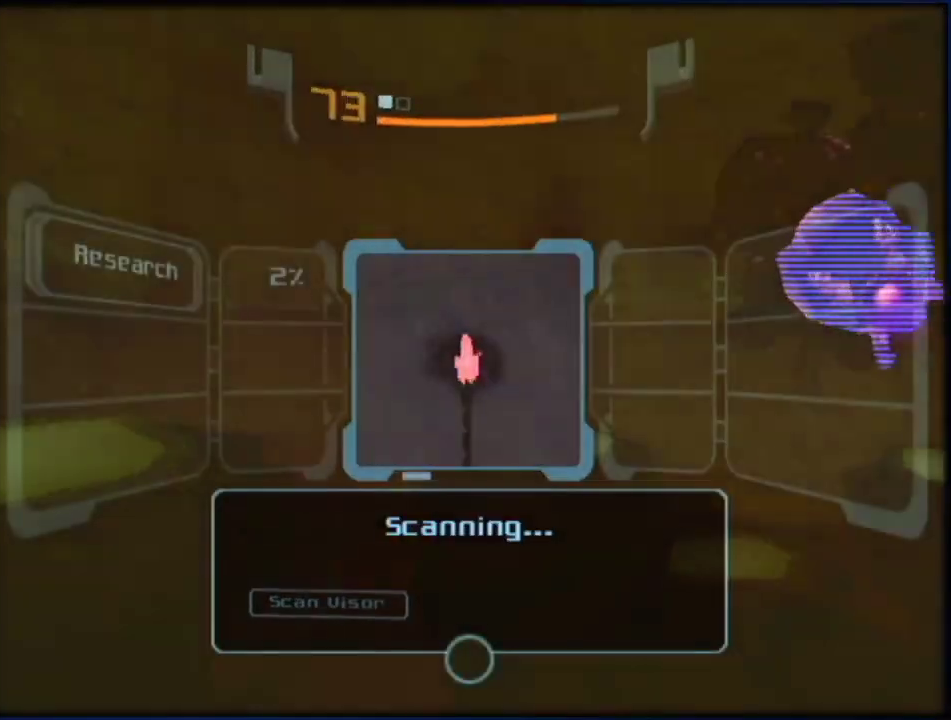
{"buttons": ["L1", "R1"], "left_stick": "right", "right_stick": "center", "events": [[117, "R1", "down"], [117, "left_stick", "right"], [217, "A", "down"], [333, "L1", "up"], [383, "A", "up"], [417, "L1", "down"]]}
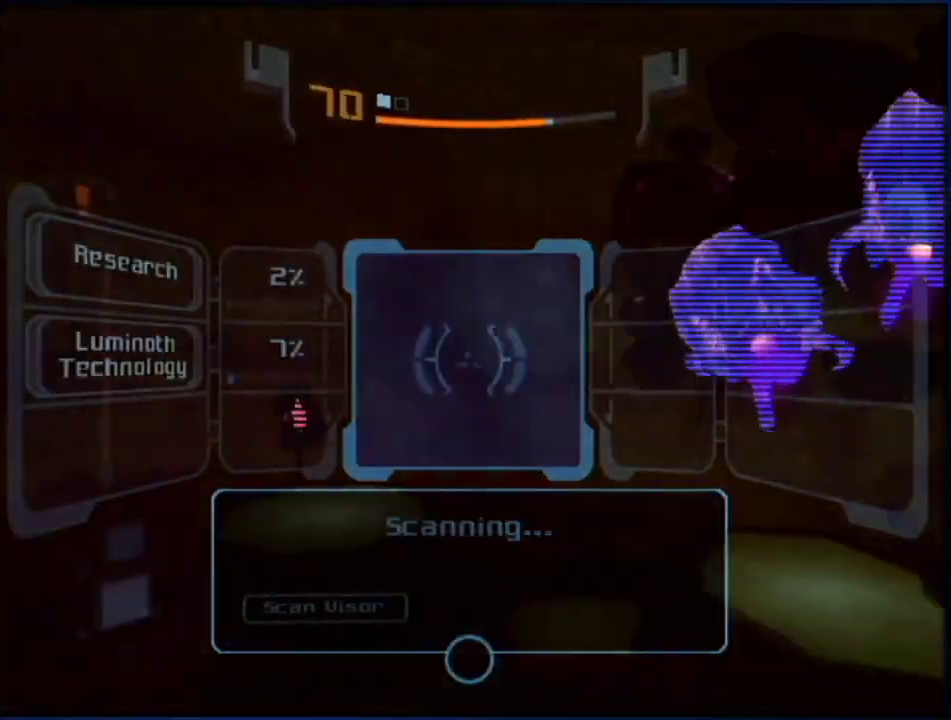
{"buttons": ["A", "L1", "R1"], "left_stick": "up-right", "right_stick": "center", "events": [[300, "B", "down"], [383, "B", "up"], [383, "left_stick", "up-right"], [417, "A", "down"]]}
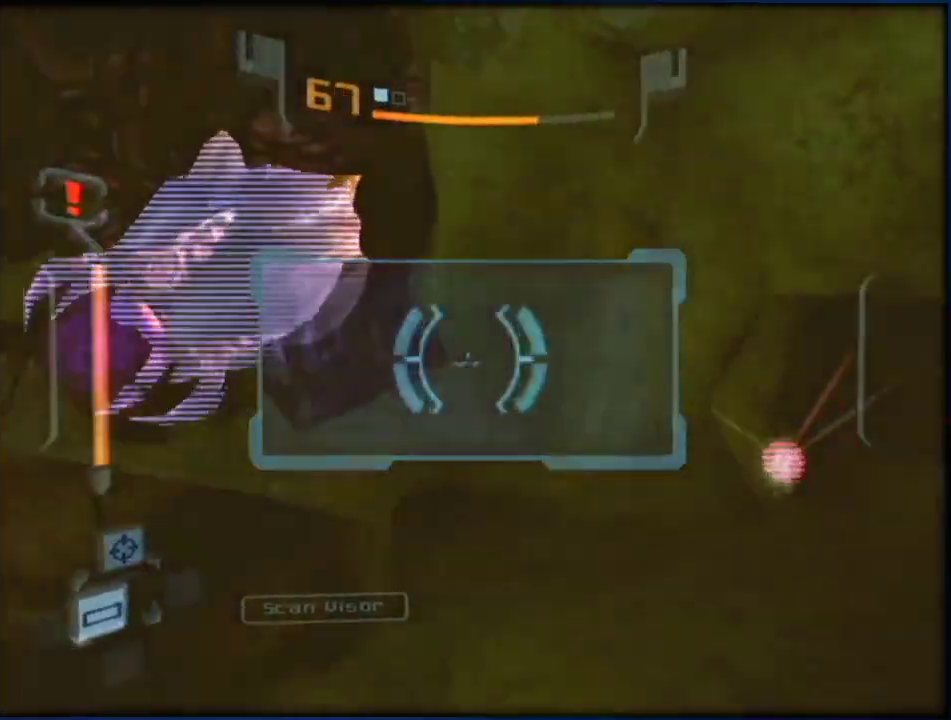
{"buttons": ["L1"], "left_stick": "up-right", "right_stick": "center", "events": [[17, "A", "up"], [383, "R1", "up"]]}
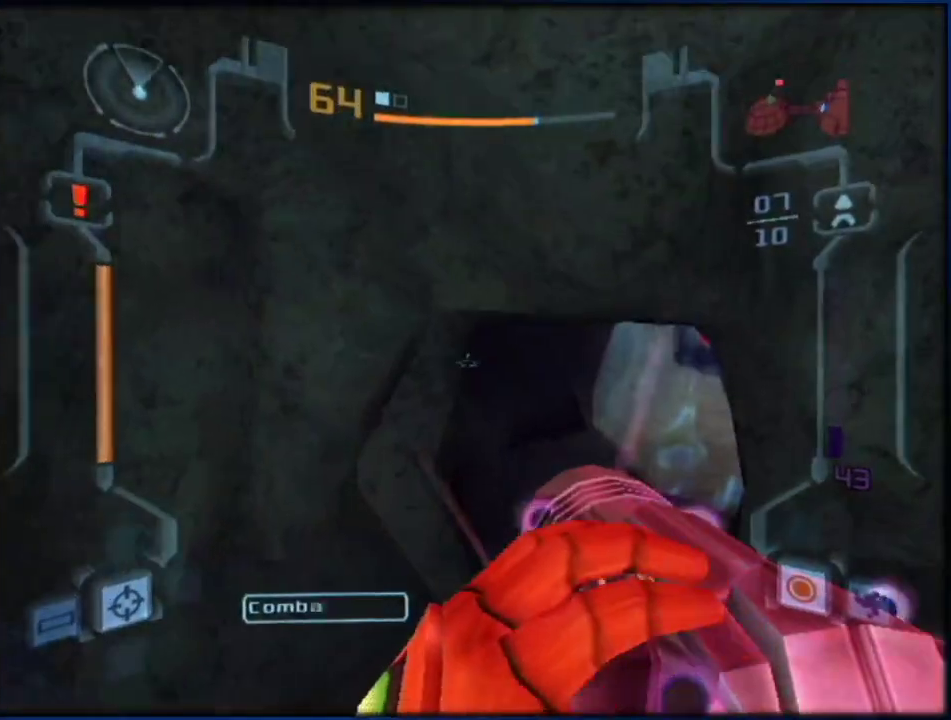
{"buttons": [], "left_stick": "up-right", "right_stick": "center", "events": [[150, "left_stick", "up"], [300, "A", "down"], [350, "L1", "up"], [400, "left_stick", "up-right"], [433, "A", "up"]]}